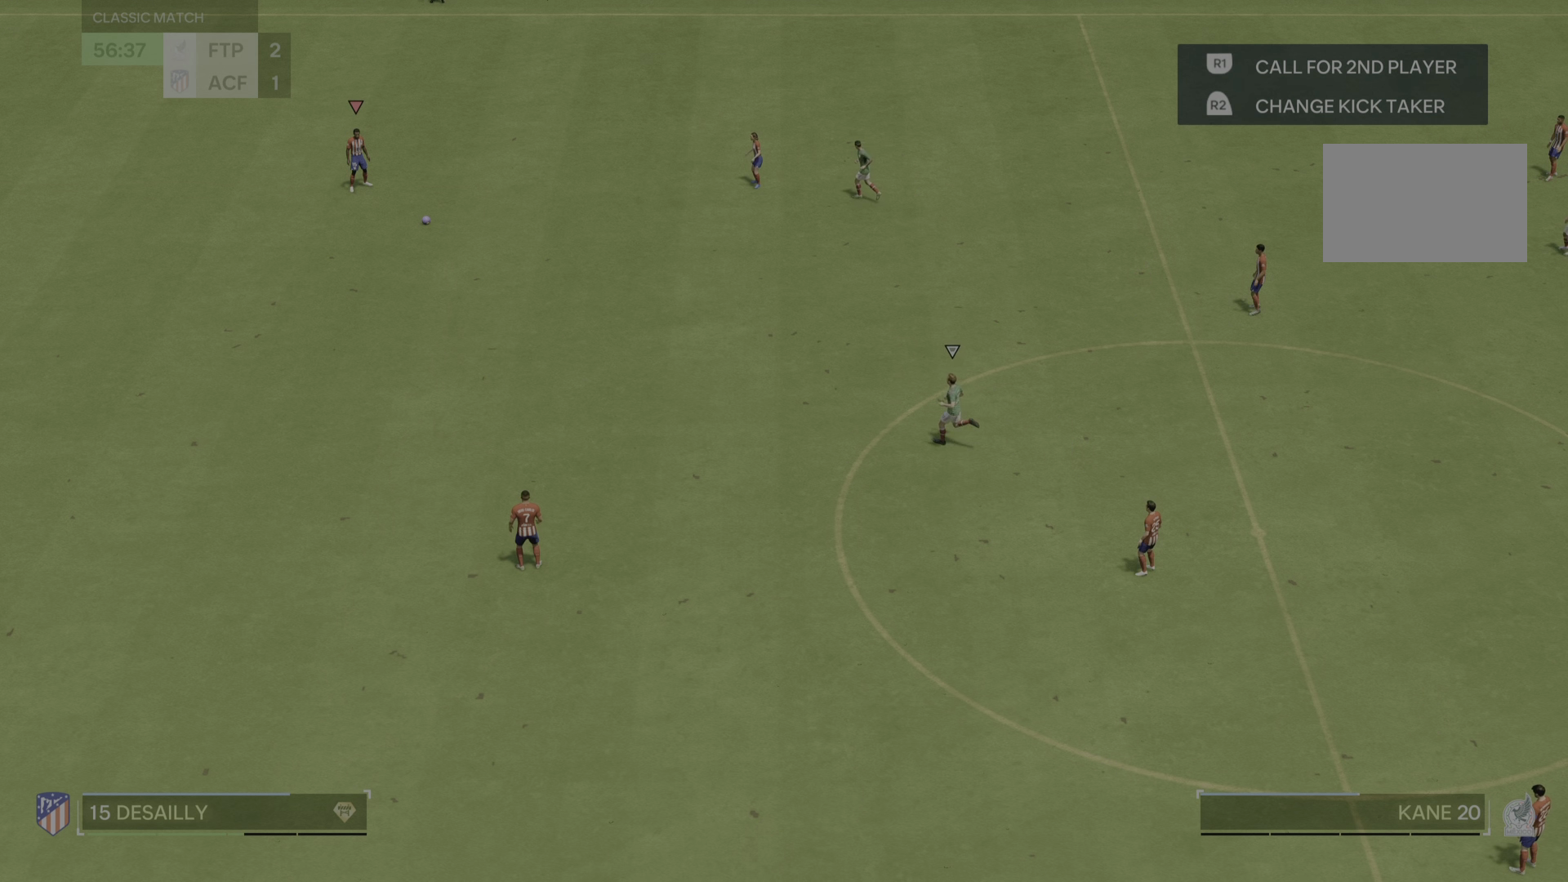
Gameplay with a controller (PlayStation layout); each line is a JSON object with the inputs held at the frame after it. "events" lists button and stick changes between this image and that frame as [ms after this image, input, new state], when the widget could be followed in between. Not read: L3 R2 R3.
{"buttons": [], "left_stick": "right", "right_stick": "center", "events": [[483, "left_stick", "right"]]}
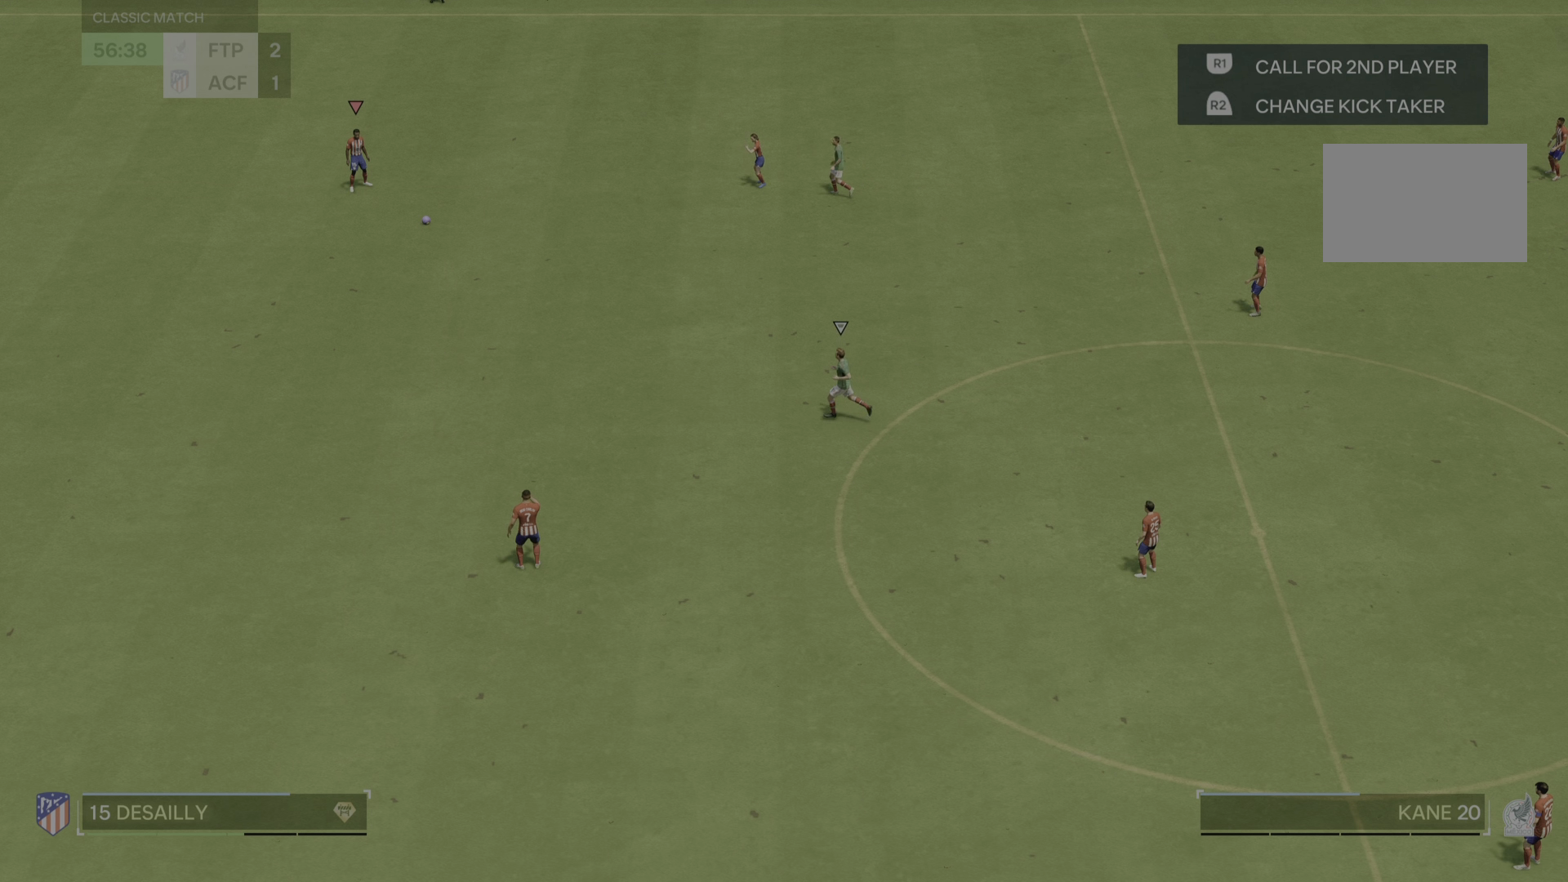
{"buttons": [], "left_stick": "down-right", "right_stick": "center", "events": [[200, "left_stick", "down-right"]]}
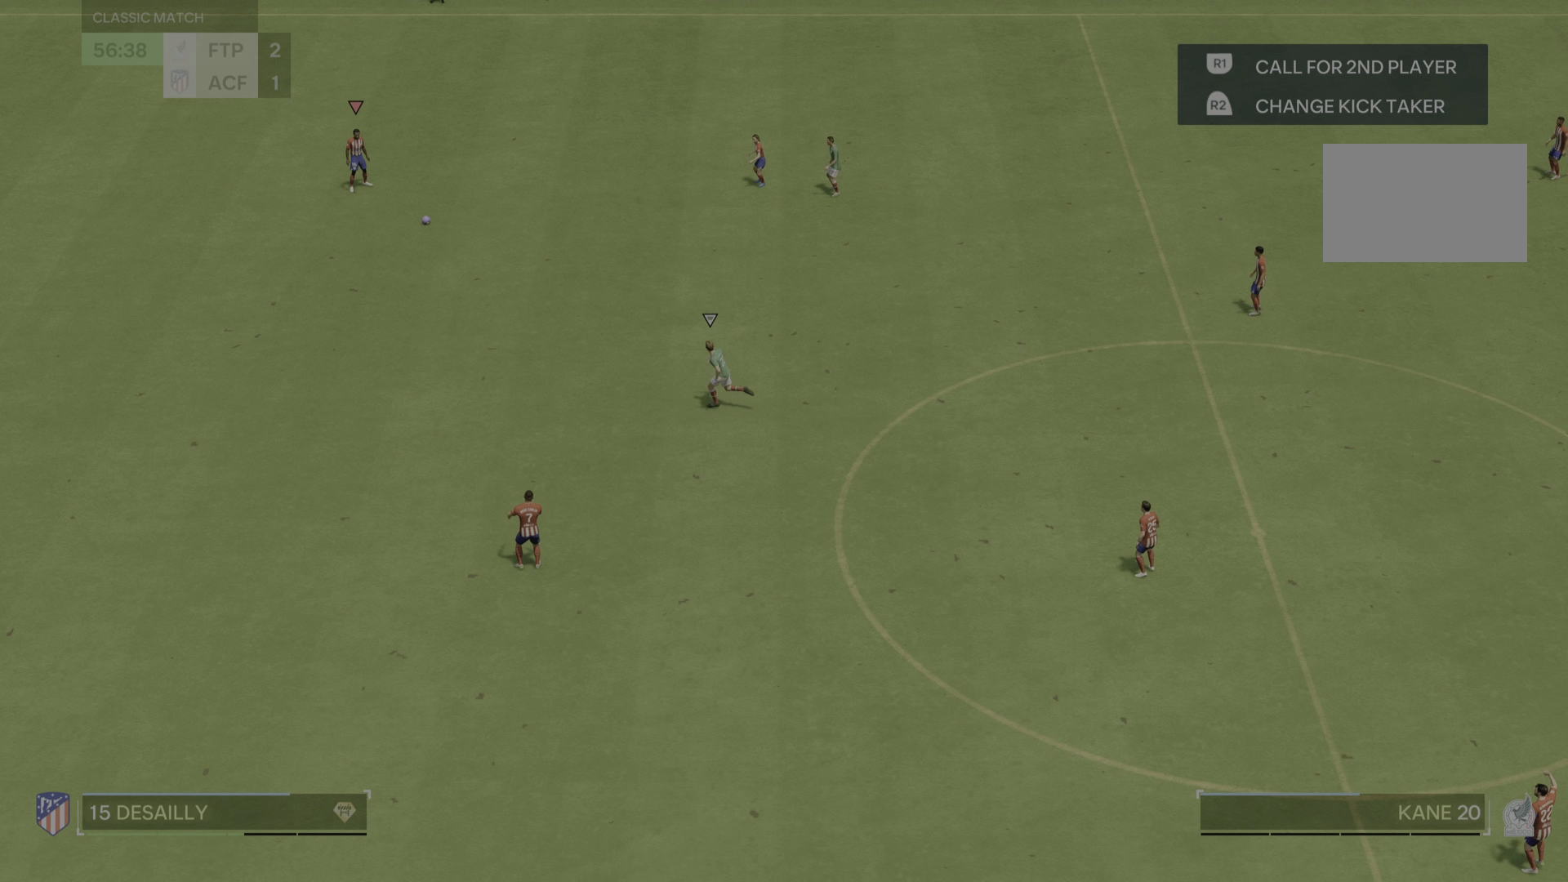
{"buttons": [], "left_stick": "down-right", "right_stick": "center", "events": []}
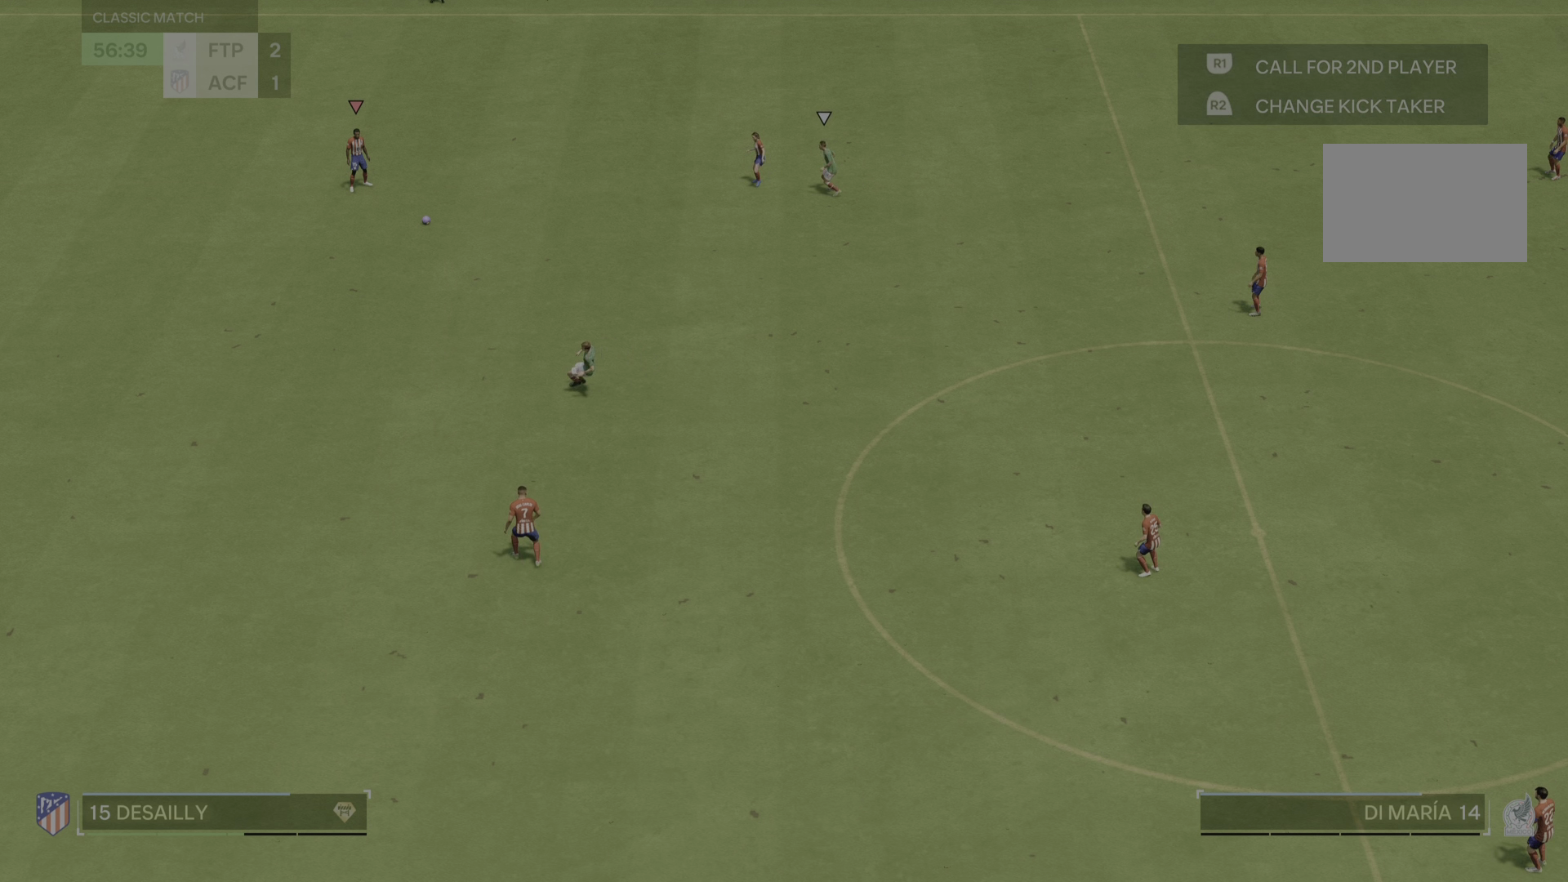
{"buttons": [], "left_stick": "down-right", "right_stick": "center", "events": []}
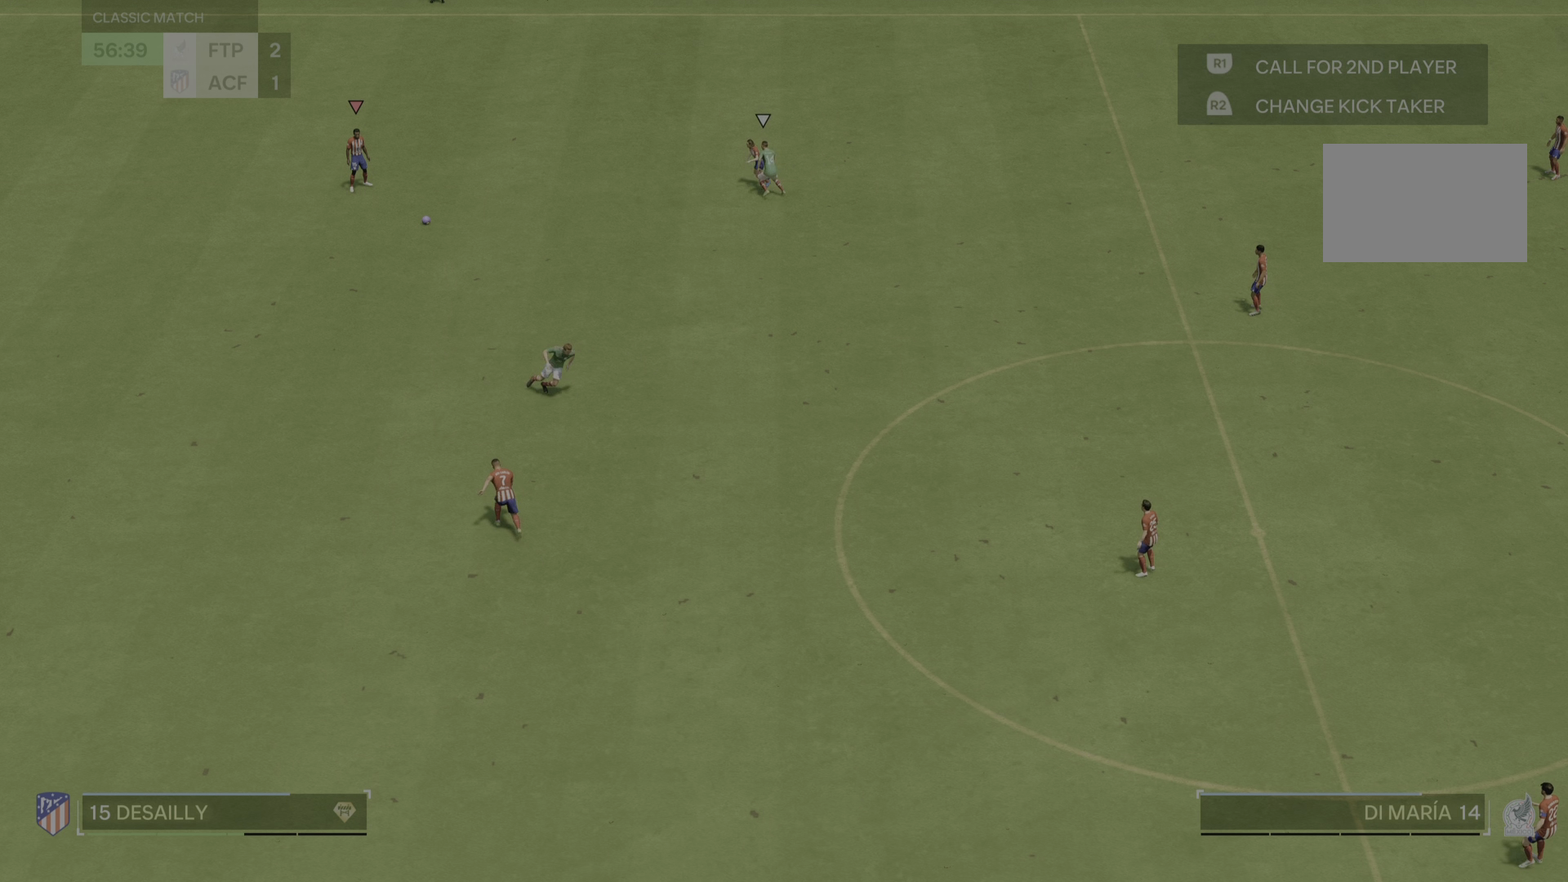
{"buttons": [], "left_stick": "down-right", "right_stick": "center", "events": [[133, "SQUARE", "down"], [500, "SQUARE", "up"]]}
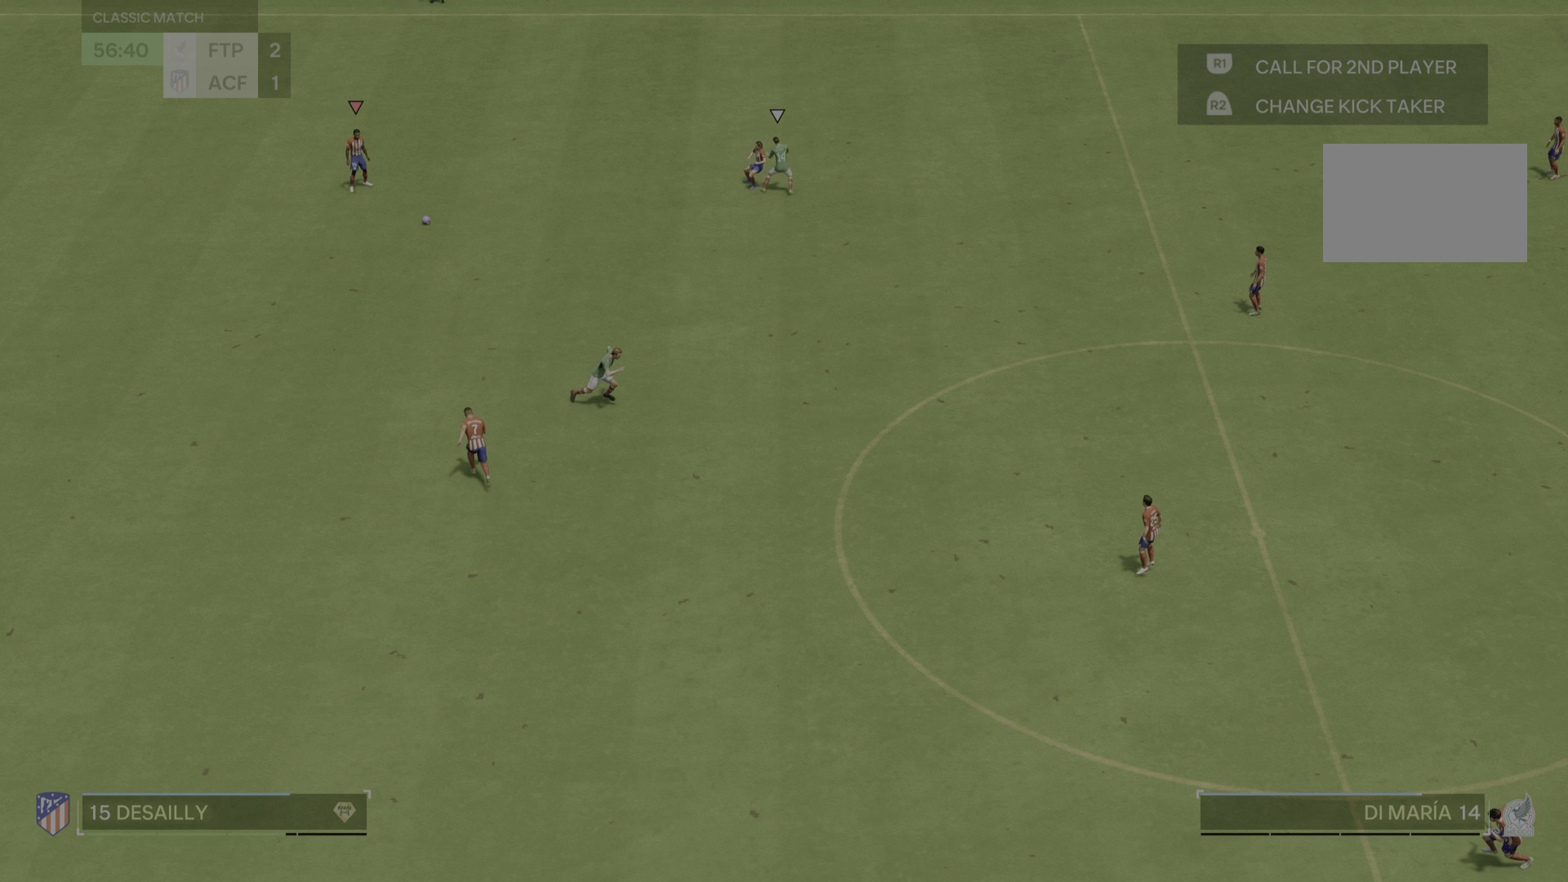
{"buttons": [], "left_stick": "center", "right_stick": "center", "events": [[484, "left_stick", "center"]]}
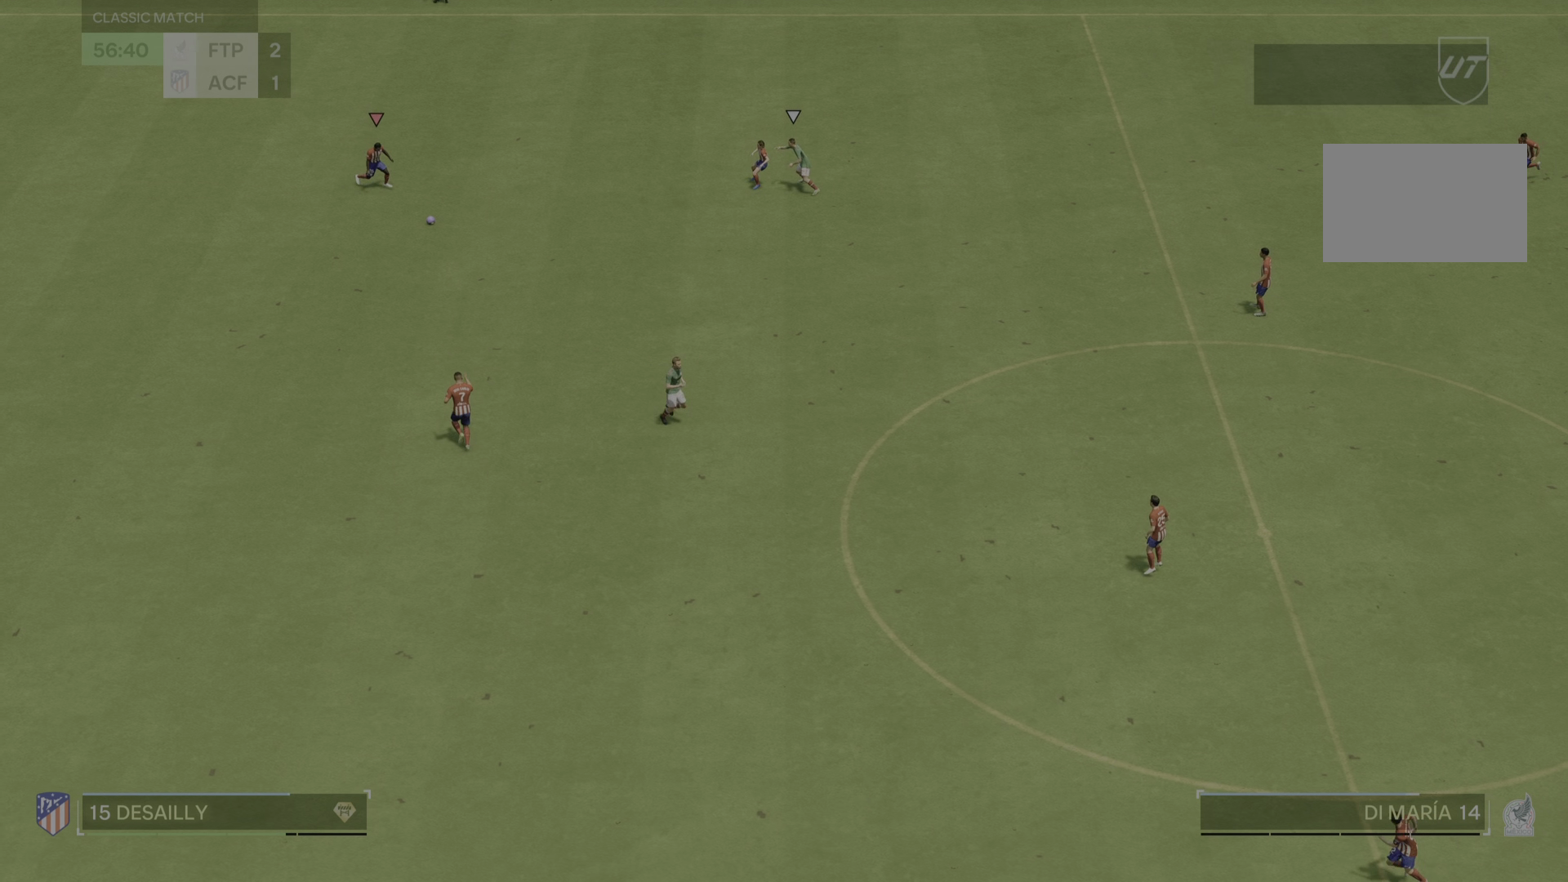
{"buttons": [], "left_stick": "center", "right_stick": "center", "events": []}
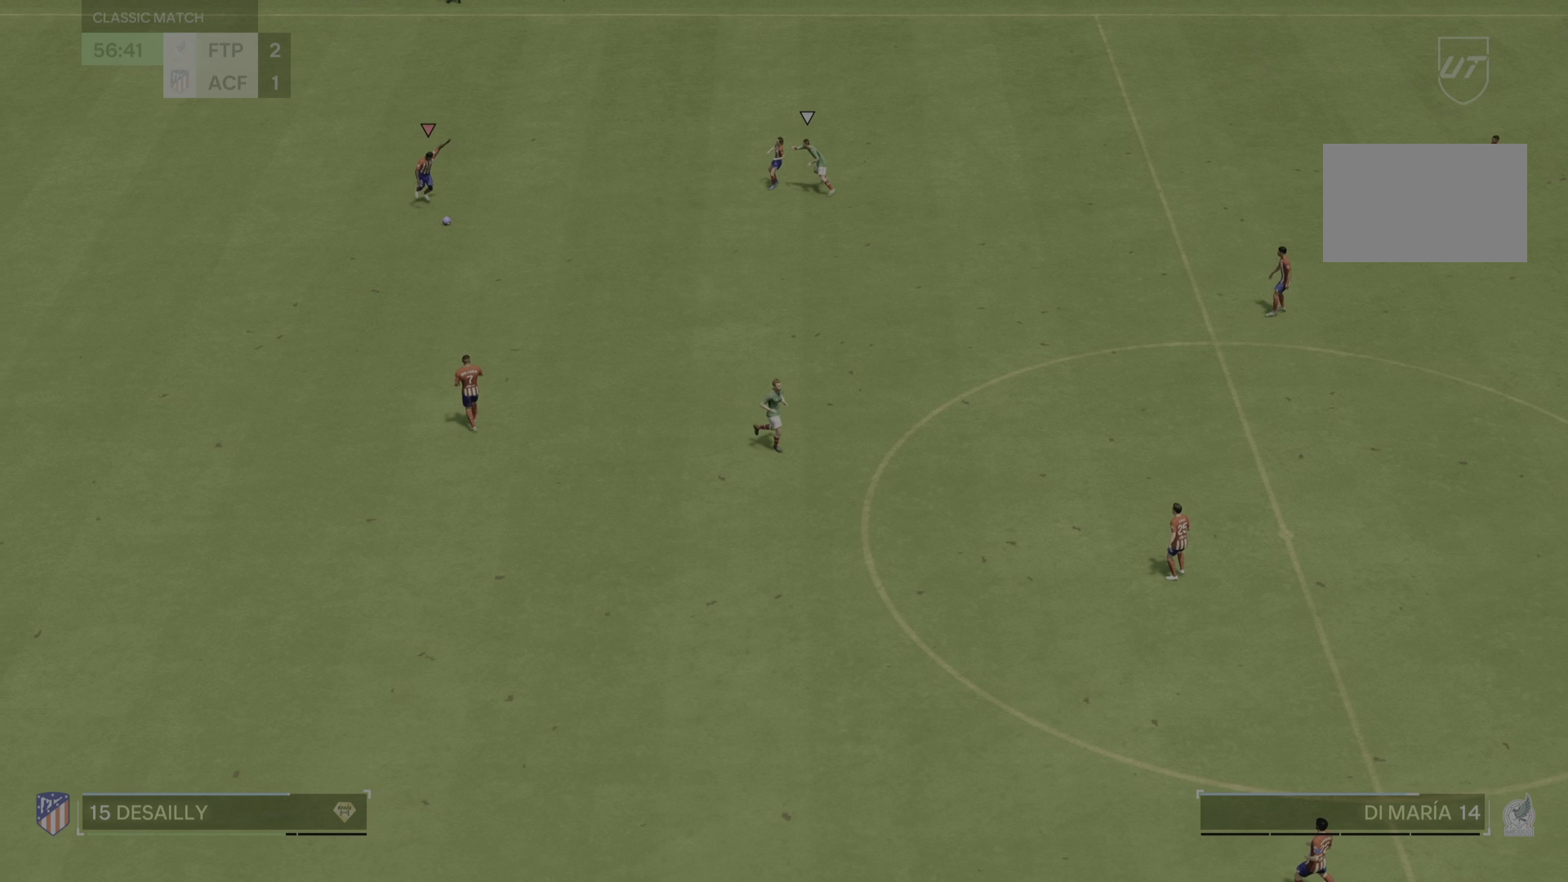
{"buttons": [], "left_stick": "center", "right_stick": "center", "events": []}
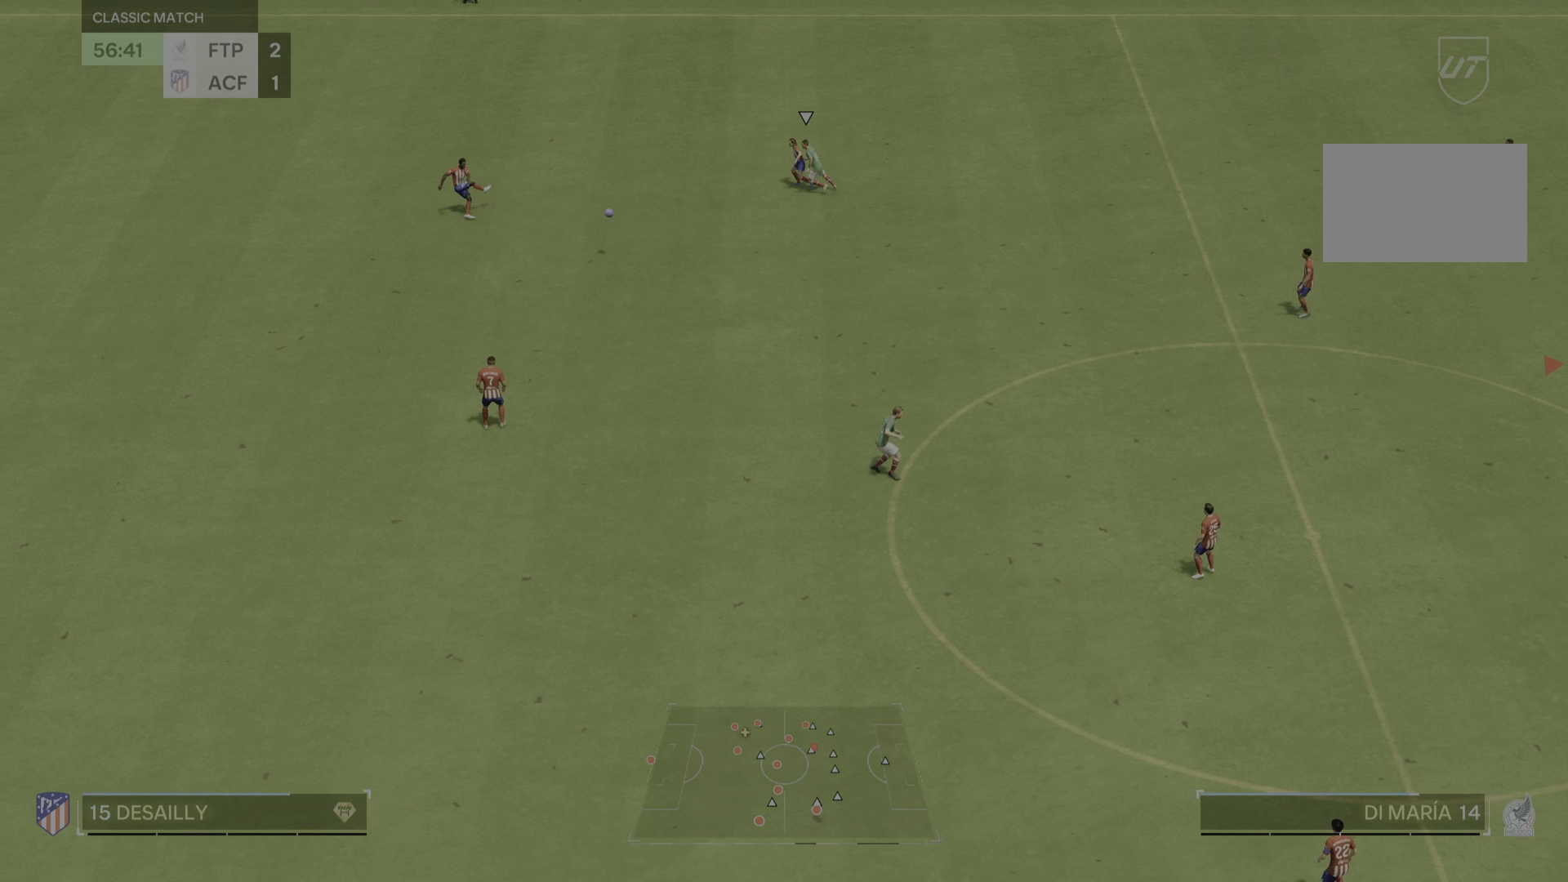
{"buttons": [], "left_stick": "right", "right_stick": "center", "events": [[17, "left_stick", "down-right"], [250, "left_stick", "right"]]}
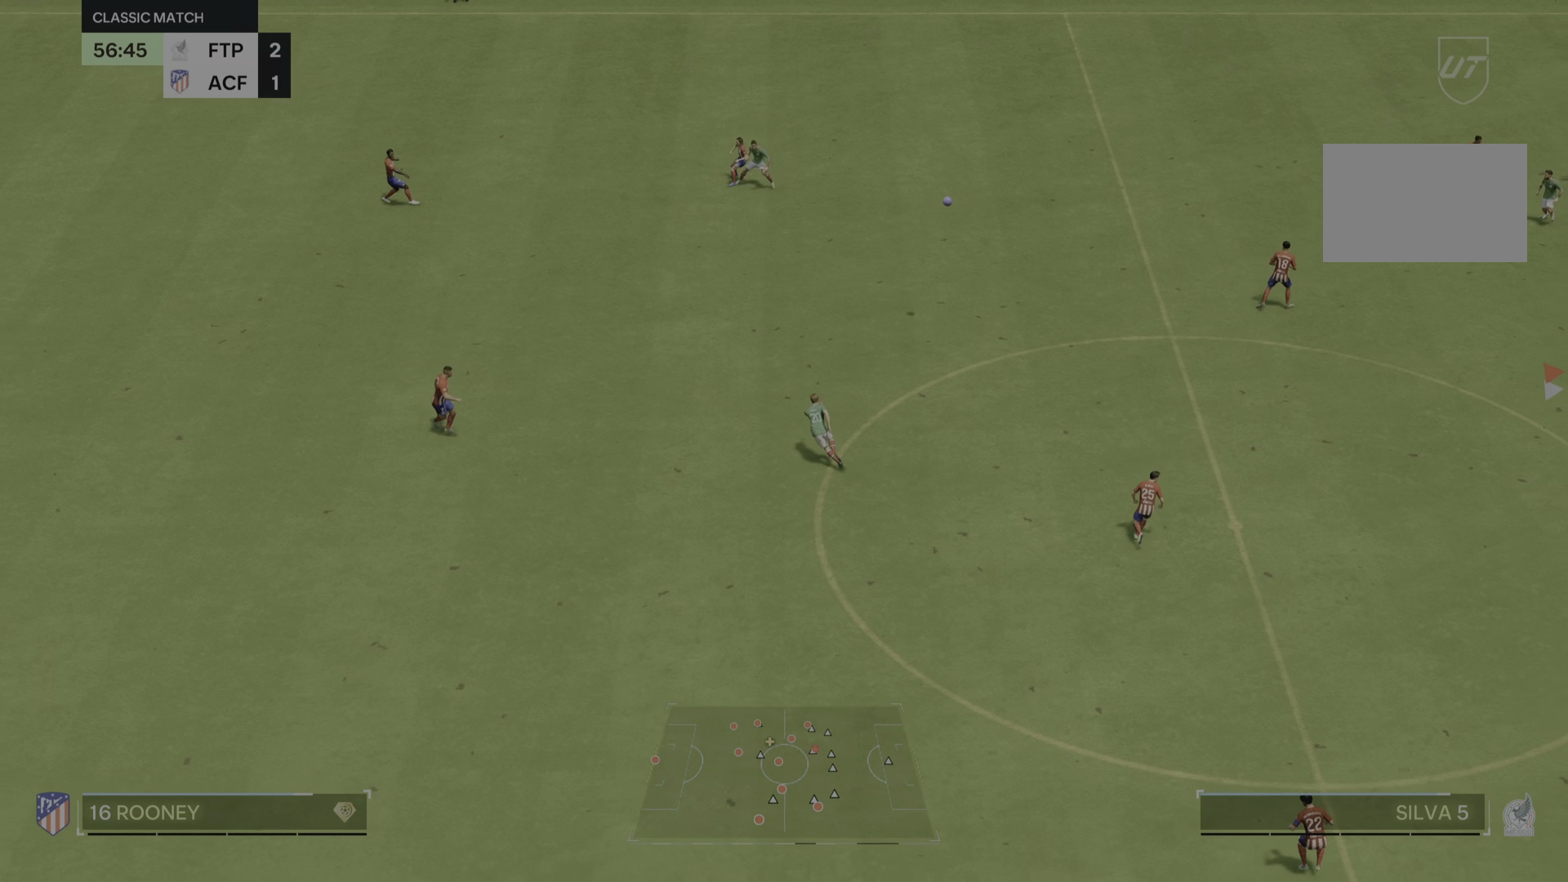
{"buttons": [], "left_stick": "left", "right_stick": "center", "events": [[16, "left_stick", "up"], [83, "left_stick", "left"]]}
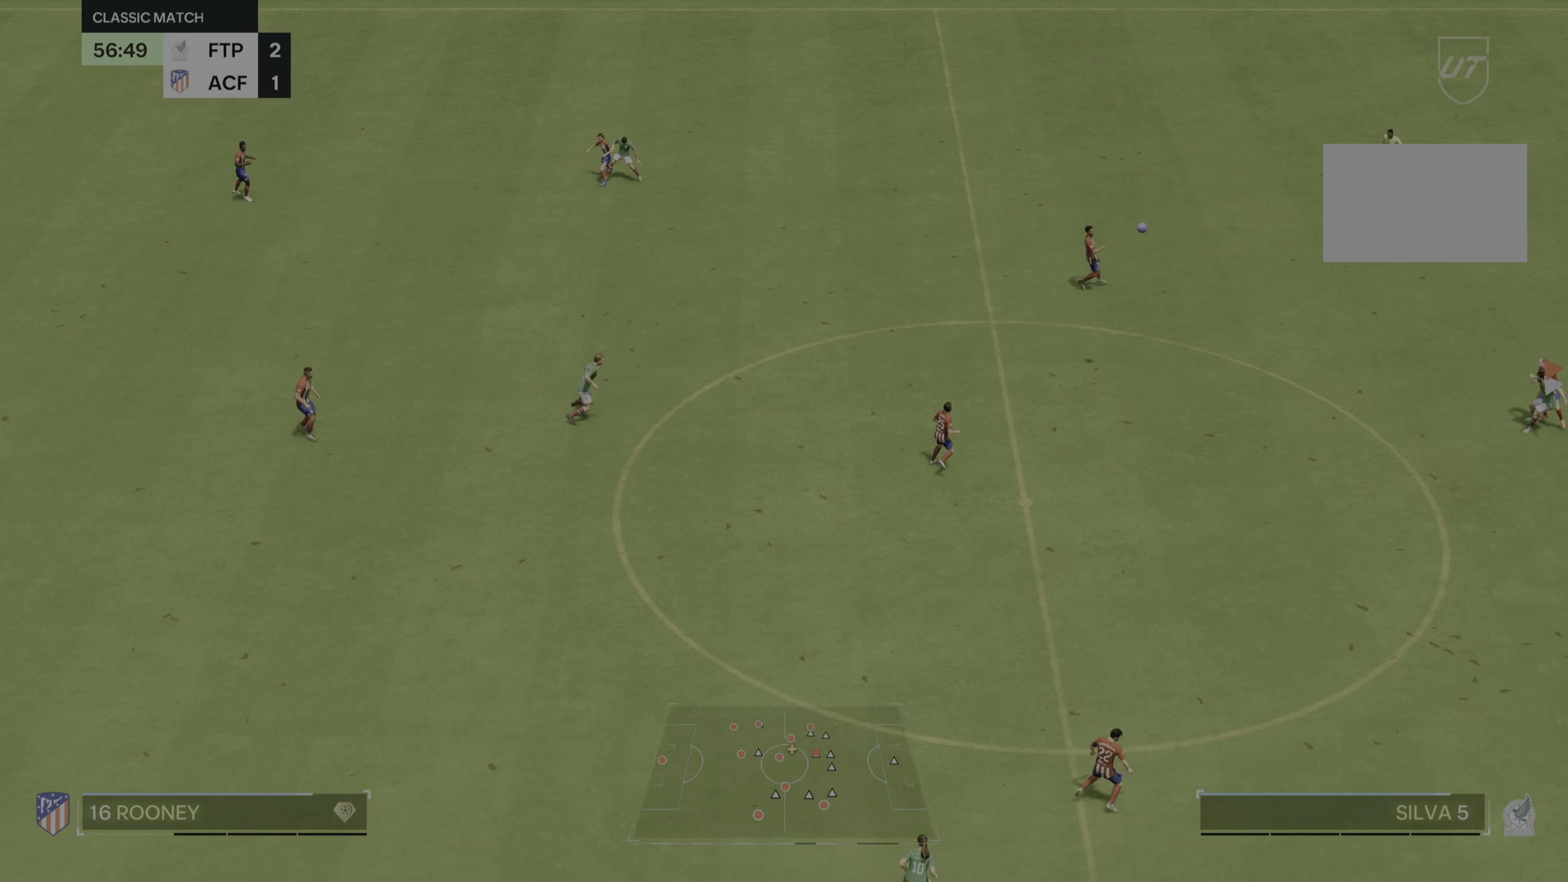
{"buttons": [], "left_stick": "down-left", "right_stick": "center", "events": [[250, "left_stick", "down-left"]]}